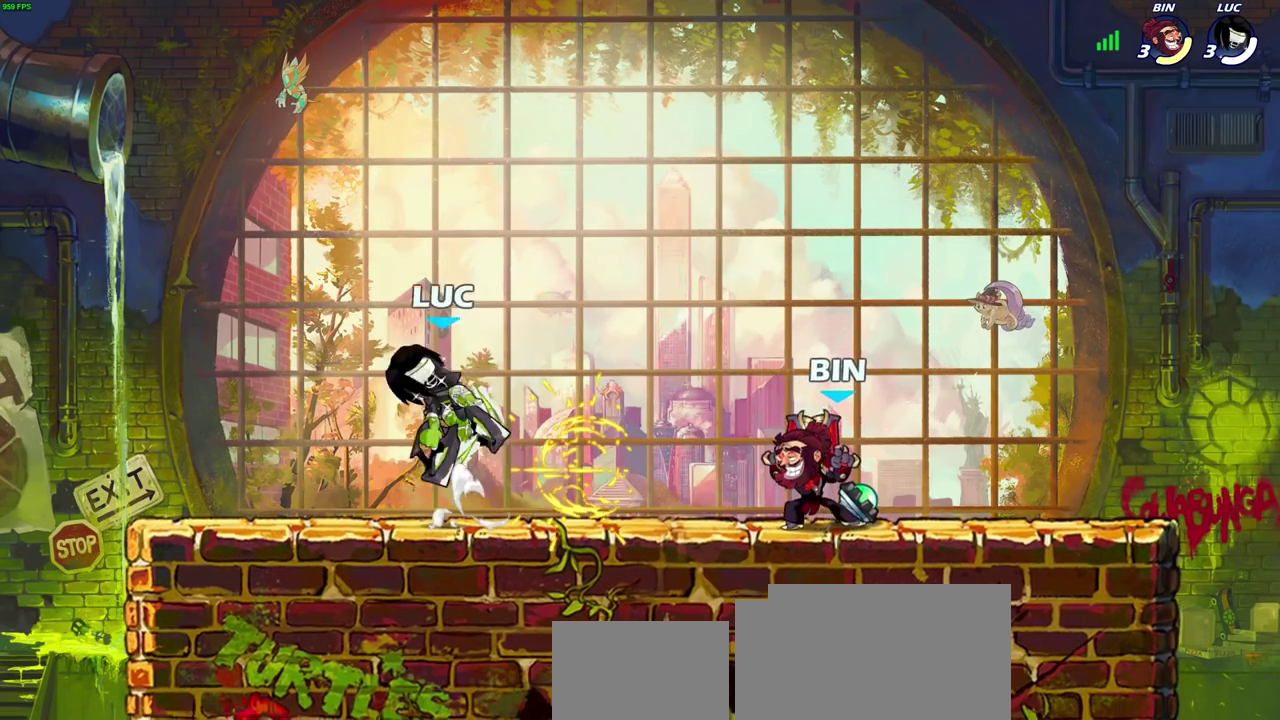
Gameplay with a controller (PlayStation layout); each line is a JSON object with the inputs held at the frame after it (dt_ms = milliseconds from this image to that frame). "events" lists button and stick changes between this image and that frame as [ms after this image, input, new state], when the widget could be followed in between.
{"dt_ms": 700, "buttons": ["CIRCLE"], "left_stick": "down", "right_stick": "center", "events": [[100, "CROSS", "up"], [117, "left_stick", "down"], [250, "R2", "down"], [267, "CIRCLE", "down"], [467, "R2", "up"]]}
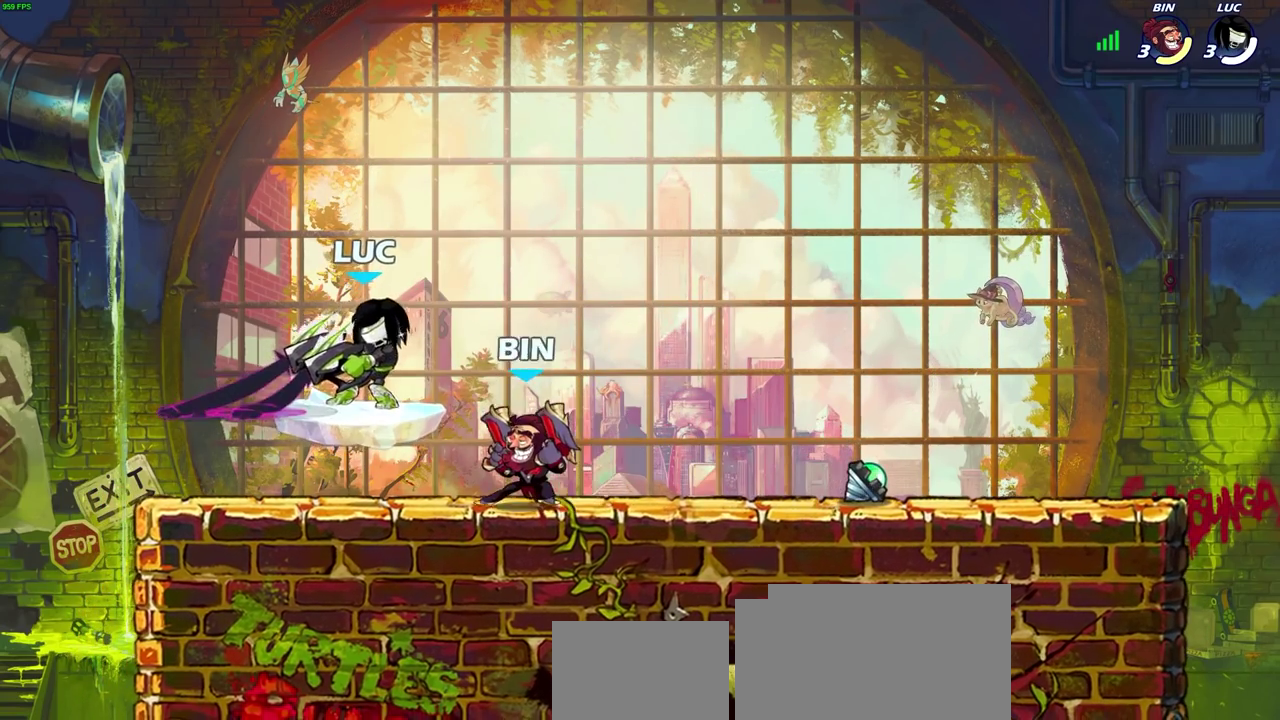
{"dt_ms": 300, "buttons": [], "left_stick": "center", "right_stick": "center", "events": [[17, "CIRCLE", "up"], [50, "left_stick", "center"]]}
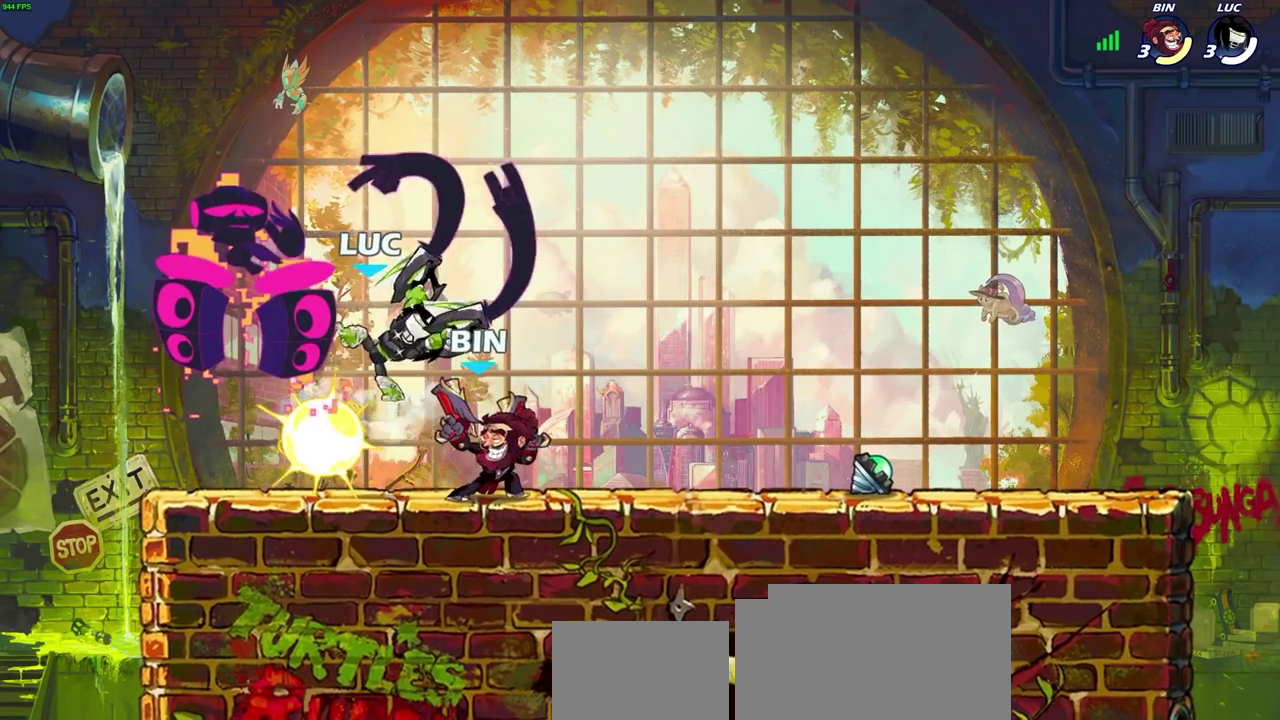
{"dt_ms": 500, "buttons": [], "left_stick": "up-right", "right_stick": "center", "events": [[33, "left_stick", "right"], [200, "CROSS", "down"], [233, "left_stick", "up-right"], [417, "CROSS", "up"]]}
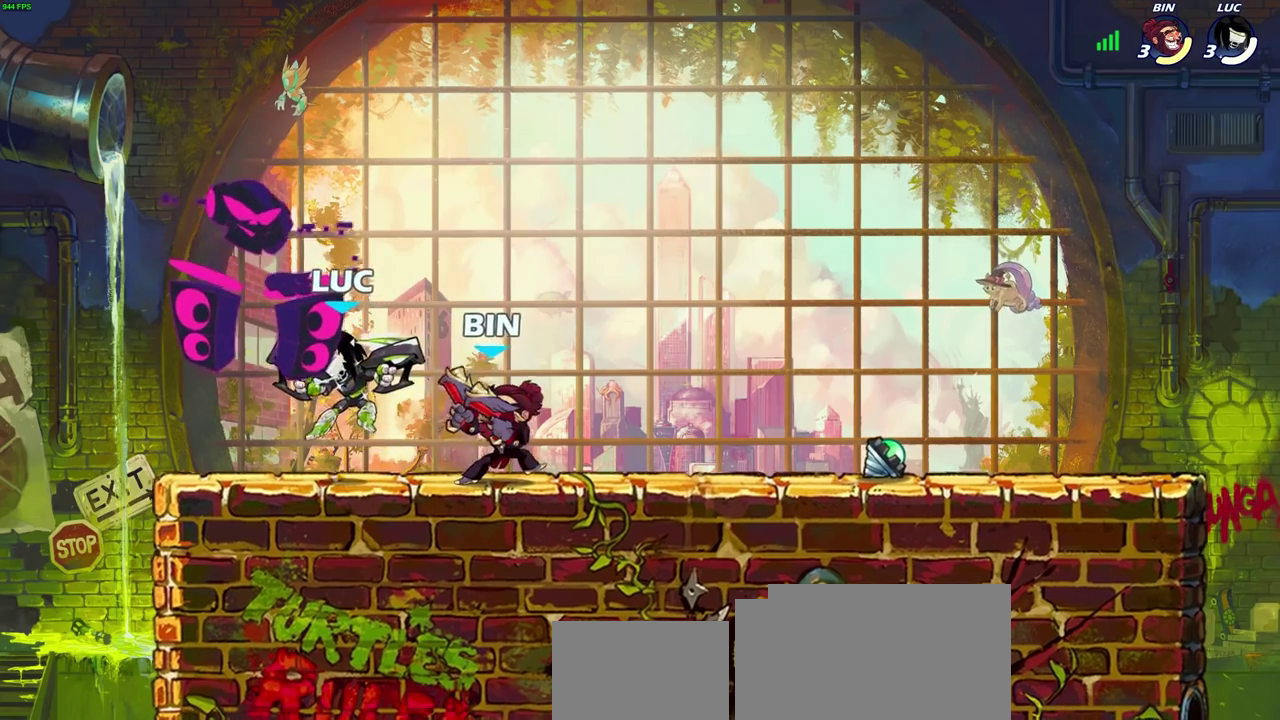
{"dt_ms": 700, "buttons": ["CROSS", "R2"], "left_stick": "left", "right_stick": "center", "events": [[33, "left_stick", "right"], [100, "left_stick", "center"], [483, "left_stick", "up-left"], [533, "CROSS", "down"], [533, "R2", "down"], [533, "left_stick", "left"]]}
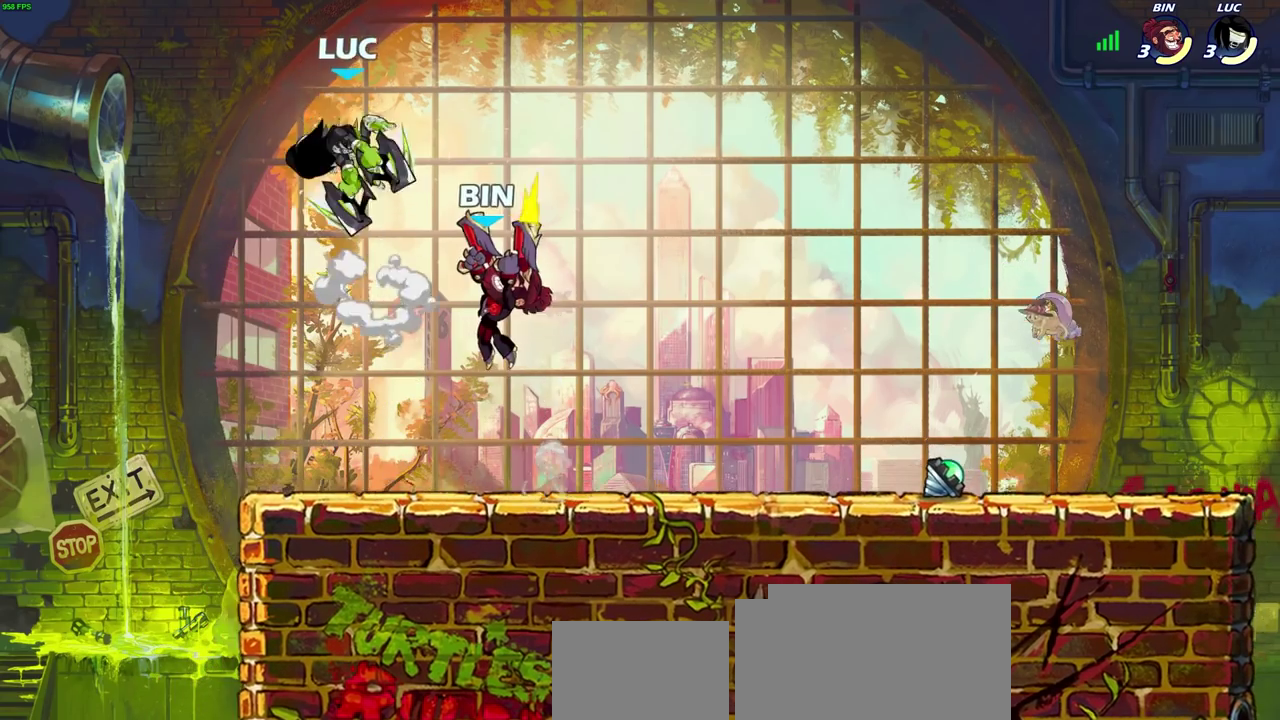
{"dt_ms": 300, "buttons": ["SQUARE"], "left_stick": "right", "right_stick": "center", "events": [[67, "CROSS", "up"], [83, "R2", "up"], [100, "left_stick", "down-left"], [217, "left_stick", "right"], [233, "SQUARE", "down"]]}
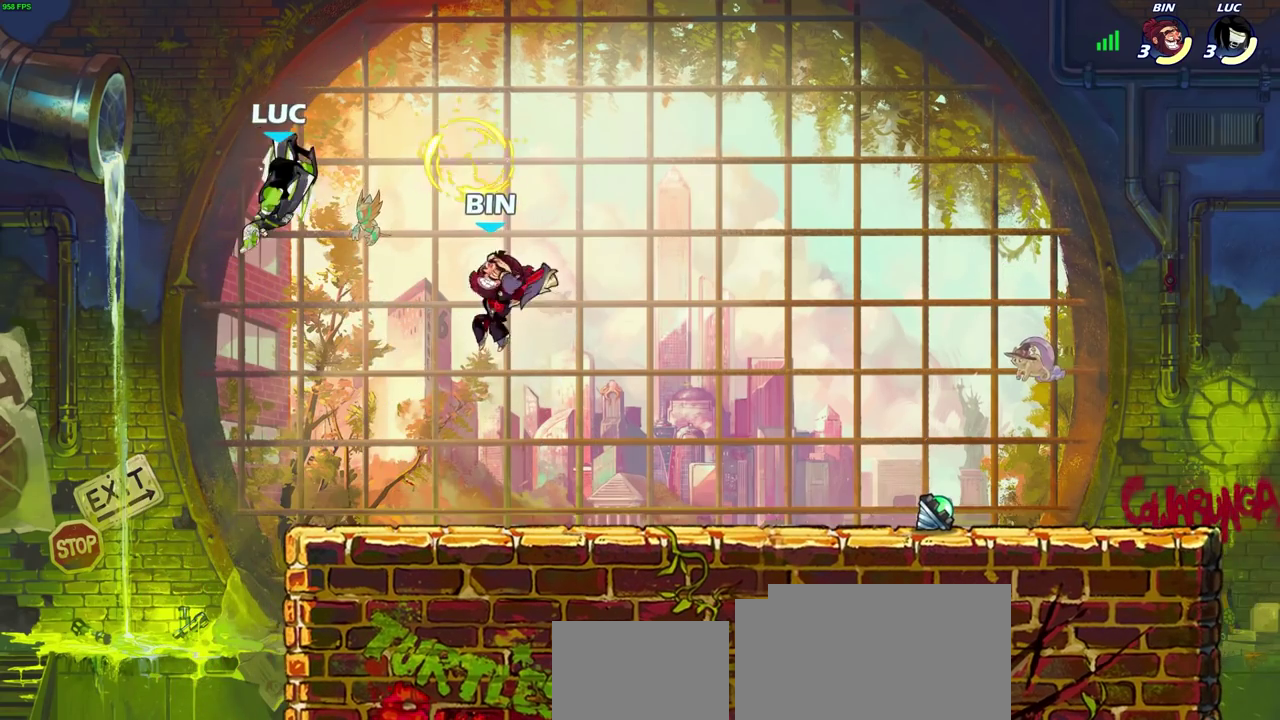
{"dt_ms": 400, "buttons": [], "left_stick": "right", "right_stick": "center", "events": [[17, "SQUARE", "up"]]}
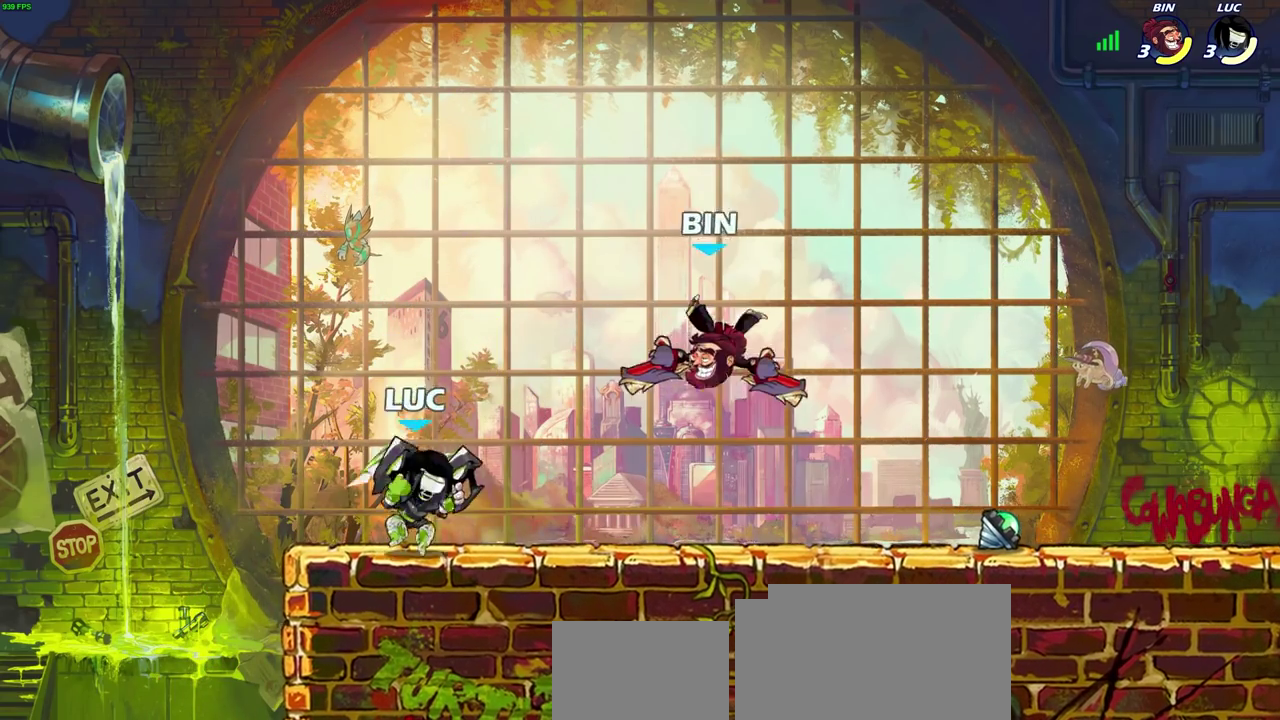
{"dt_ms": 700, "buttons": ["CROSS"], "left_stick": "up", "right_stick": "center", "events": [[67, "left_stick", "down-right"], [117, "left_stick", "down"], [150, "CIRCLE", "down"], [283, "left_stick", "center"], [450, "CIRCLE", "up"], [683, "CROSS", "down"], [683, "left_stick", "up"]]}
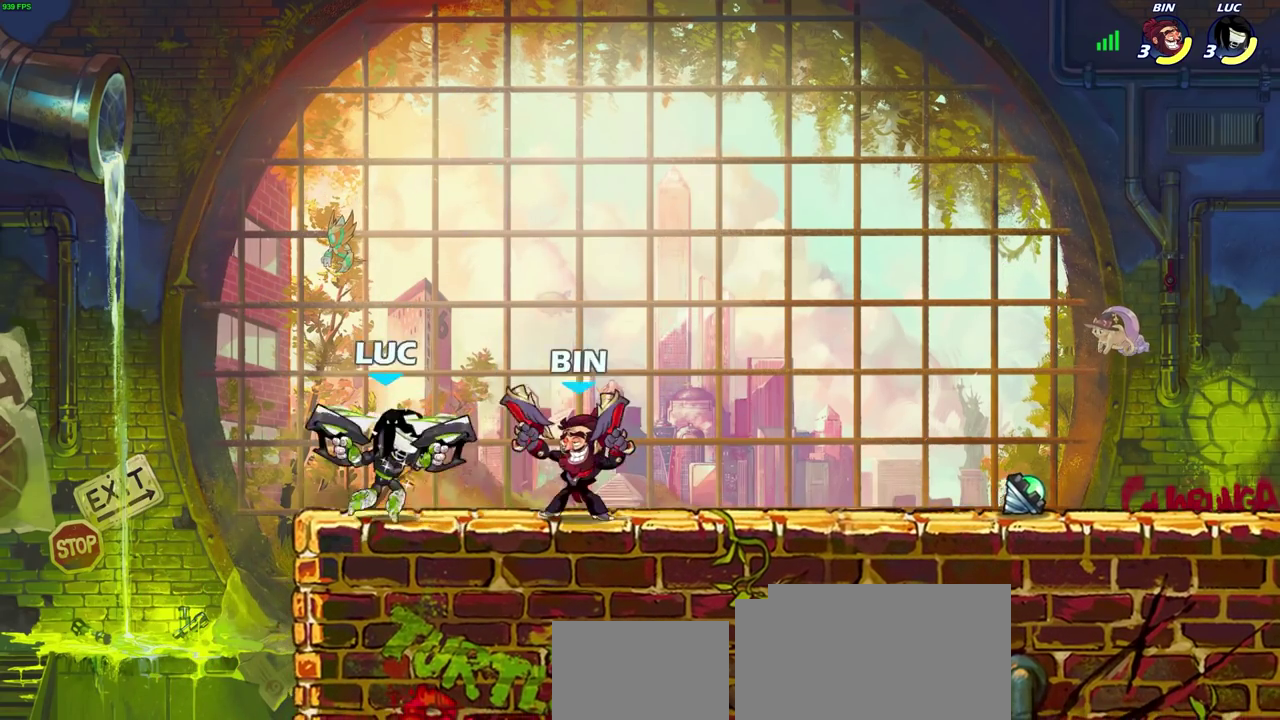
{"dt_ms": 400, "buttons": [], "left_stick": "down-right", "right_stick": "center", "events": [[150, "CROSS", "up"], [183, "left_stick", "up-right"], [283, "left_stick", "right"], [350, "left_stick", "down-right"]]}
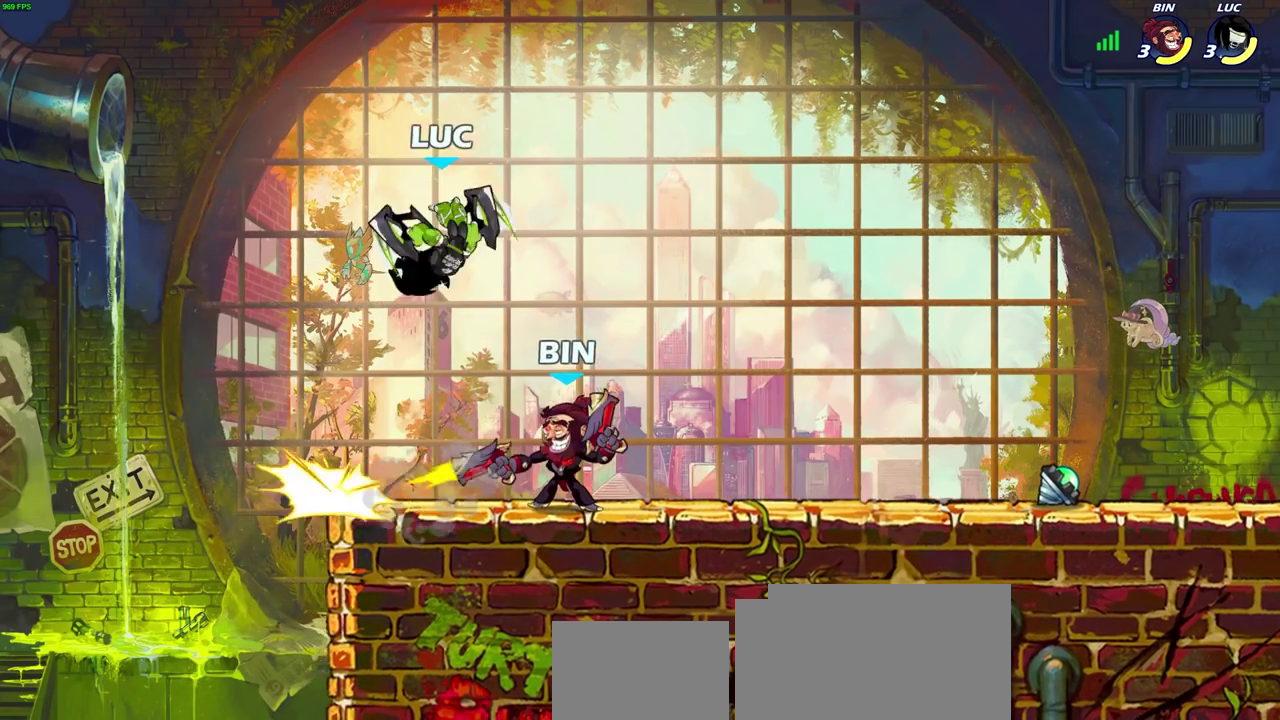
{"dt_ms": 400, "buttons": [], "left_stick": "center", "right_stick": "center", "events": [[67, "SQUARE", "down"], [83, "left_stick", "center"], [117, "SQUARE", "up"]]}
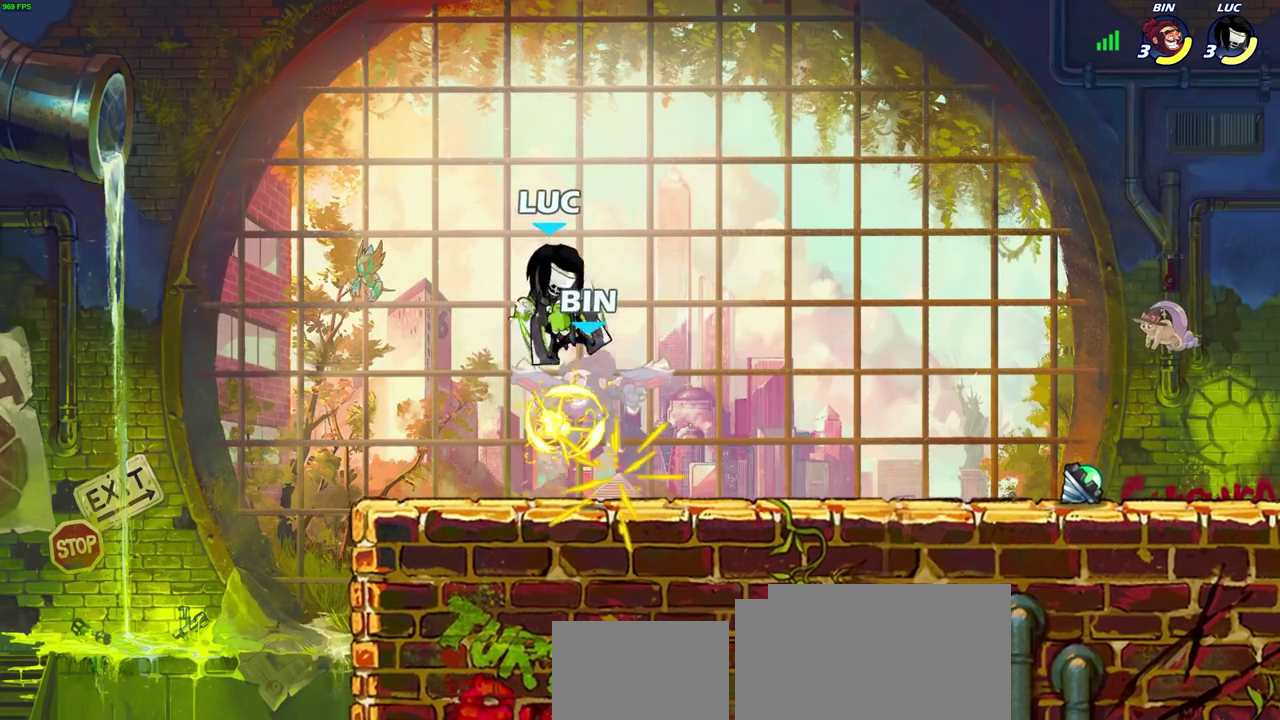
{"dt_ms": 700, "buttons": [], "left_stick": "center", "right_stick": "center", "events": [[533, "R2", "down"], [567, "SQUARE", "down"], [633, "SQUARE", "up"], [667, "R2", "up"]]}
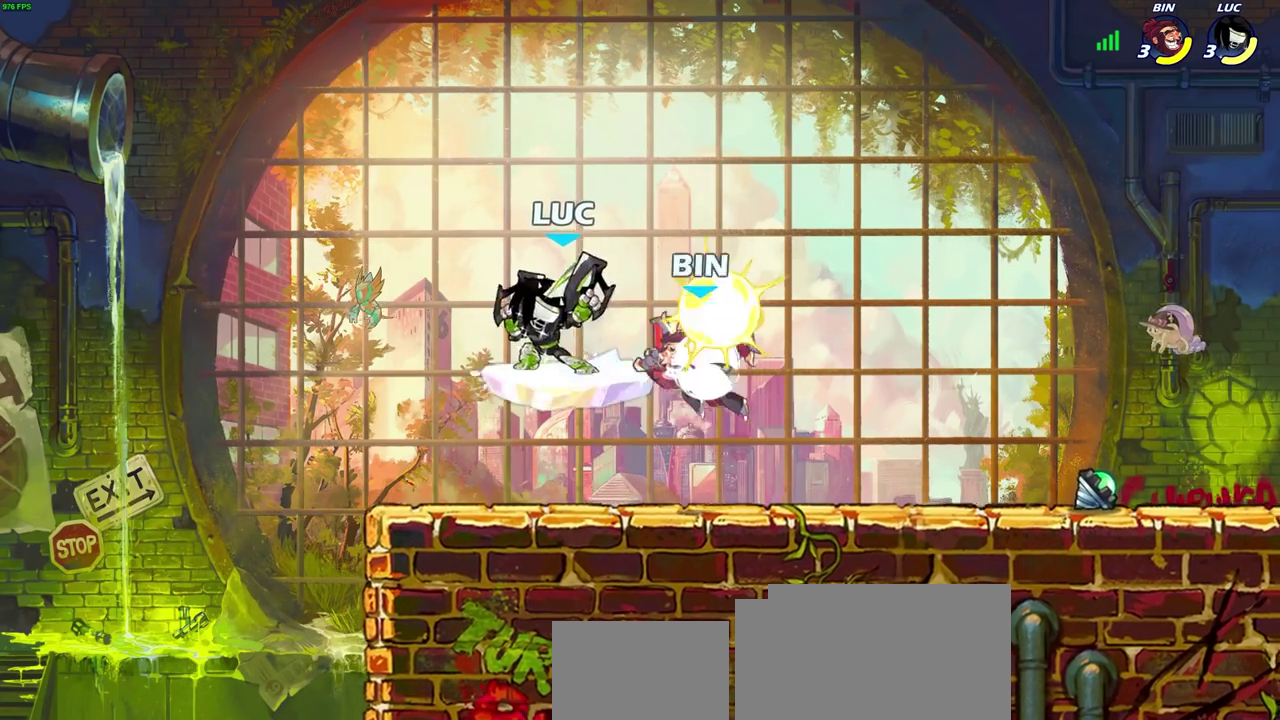
{"dt_ms": 400, "buttons": ["SQUARE"], "left_stick": "center", "right_stick": "center", "events": [[17, "SQUARE", "down"], [117, "SQUARE", "up"], [183, "SQUARE", "down"], [283, "SQUARE", "up"], [350, "SQUARE", "down"]]}
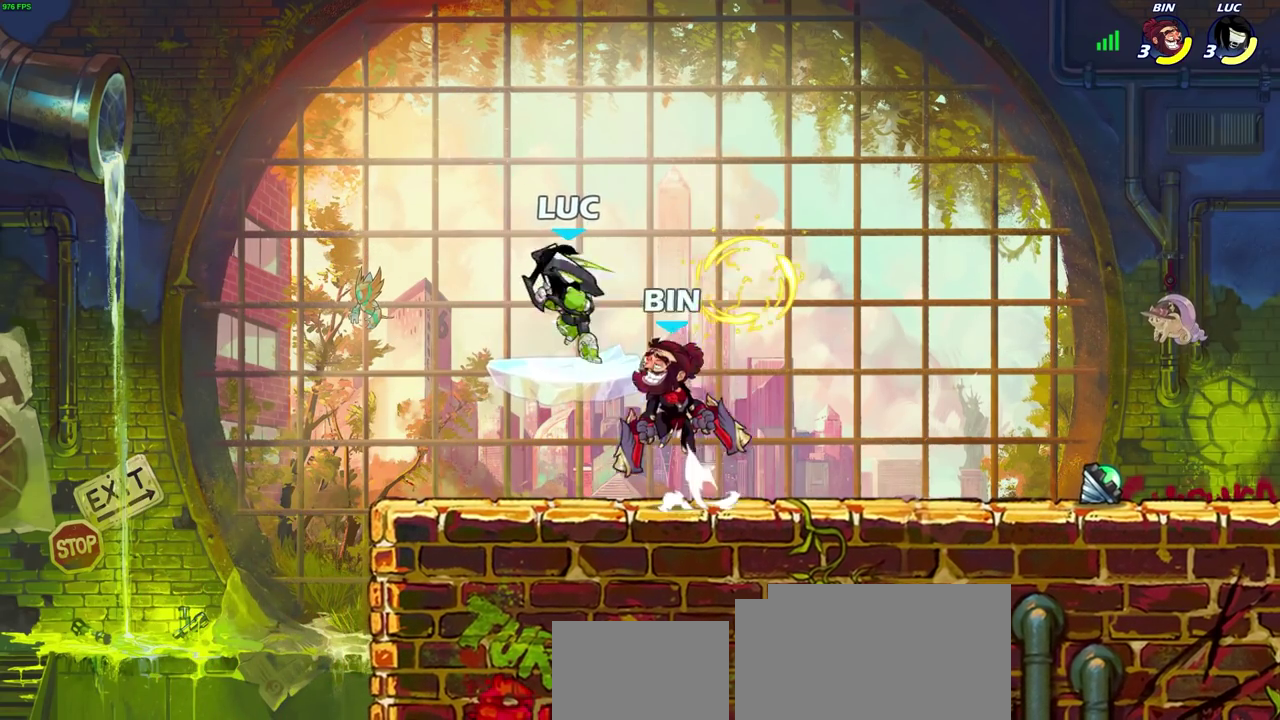
{"dt_ms": 300, "buttons": [], "left_stick": "left", "right_stick": "center", "events": [[33, "SQUARE", "up"], [50, "left_stick", "down-left"], [283, "left_stick", "left"]]}
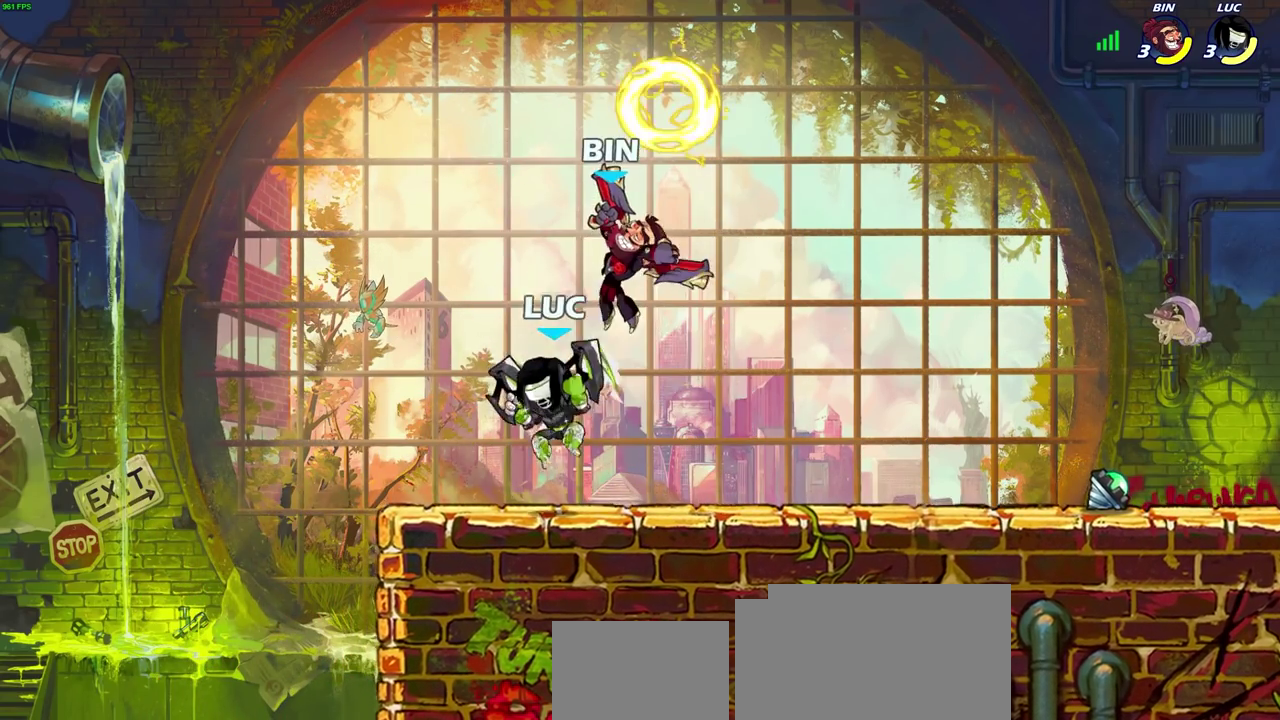
{"dt_ms": 700, "buttons": [], "left_stick": "center", "right_stick": "center", "events": [[67, "left_stick", "up-left"], [233, "left_stick", "right"], [350, "SQUARE", "down"], [383, "left_stick", "center"], [417, "SQUARE", "up"]]}
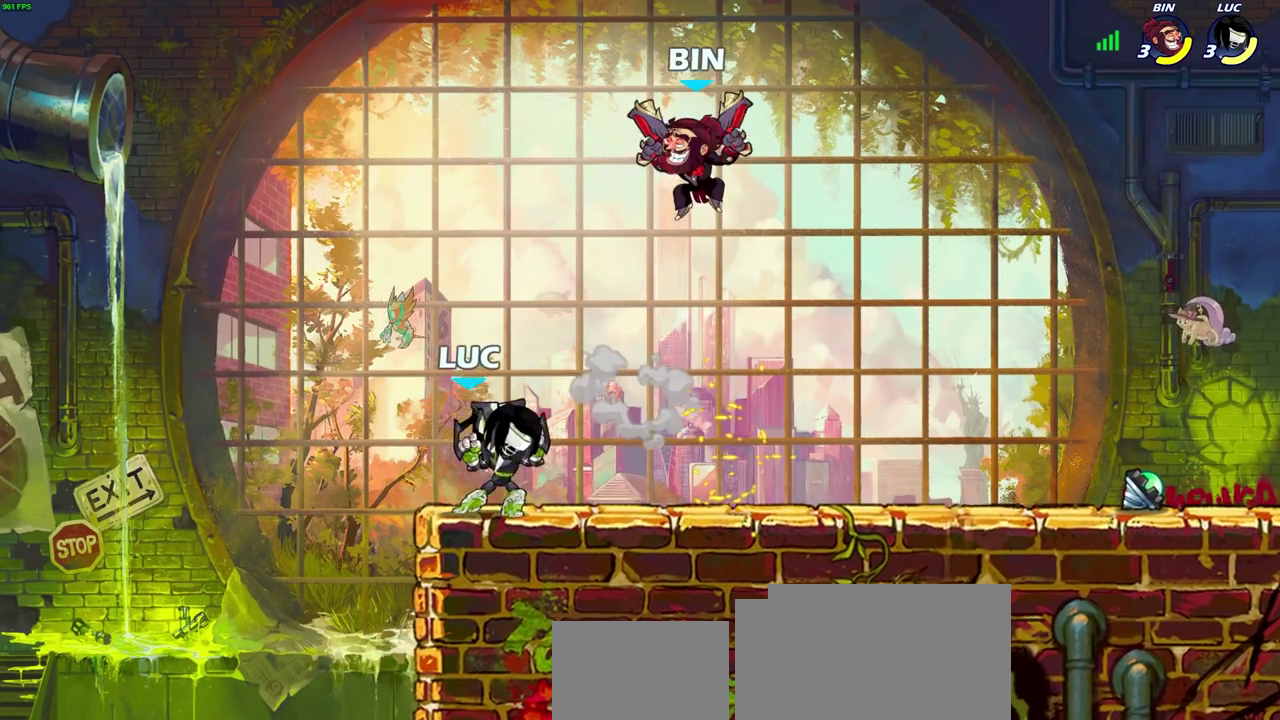
{"dt_ms": 500, "buttons": [], "left_stick": "right", "right_stick": "center", "events": [[117, "left_stick", "left"], [367, "left_stick", "right"]]}
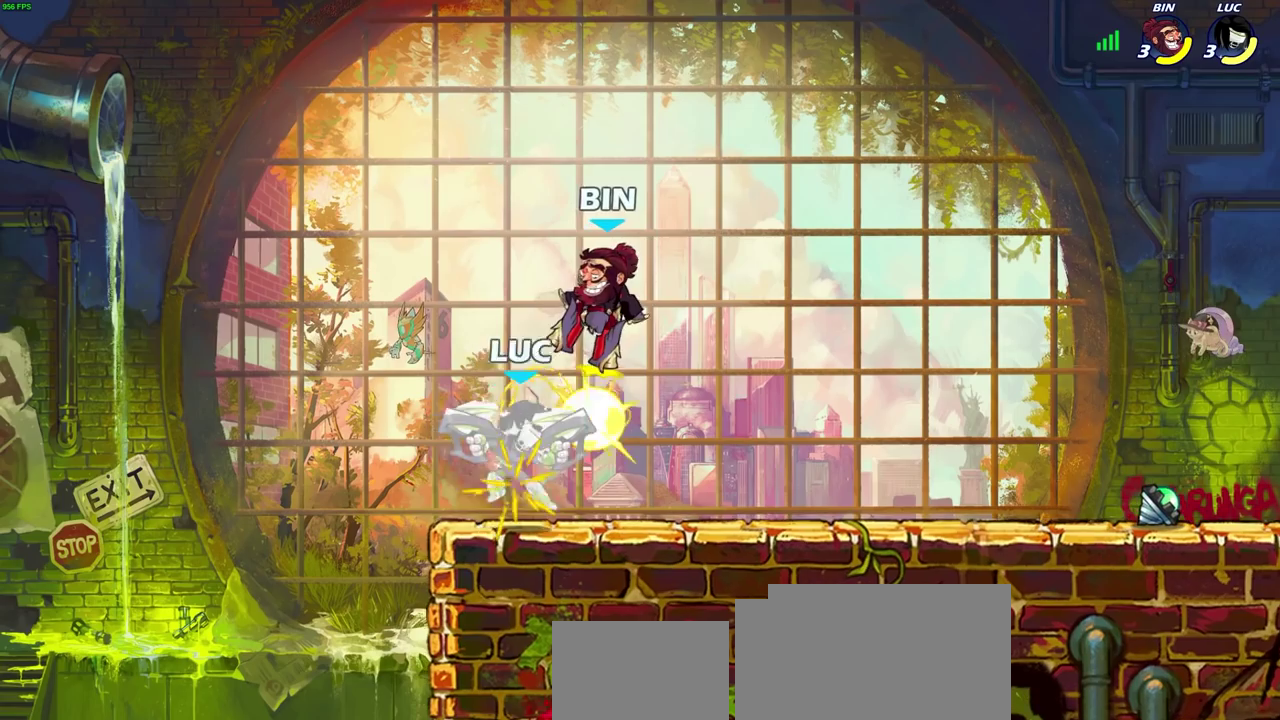
{"dt_ms": 300, "buttons": [], "left_stick": "center", "right_stick": "center", "events": [[167, "left_stick", "center"]]}
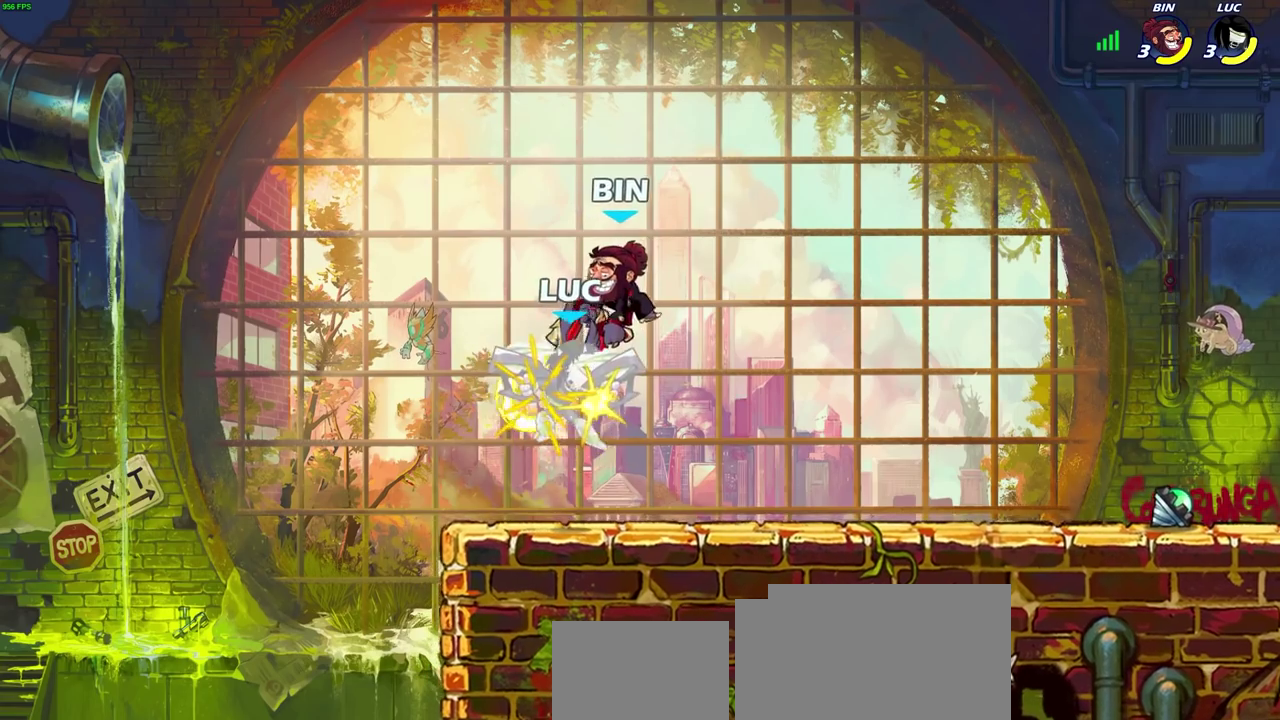
{"dt_ms": 700, "buttons": [], "left_stick": "right", "right_stick": "center", "events": [[200, "left_stick", "left"], [283, "left_stick", "up-left"], [367, "CROSS", "down"], [383, "left_stick", "up-right"], [550, "CROSS", "up"], [583, "left_stick", "right"]]}
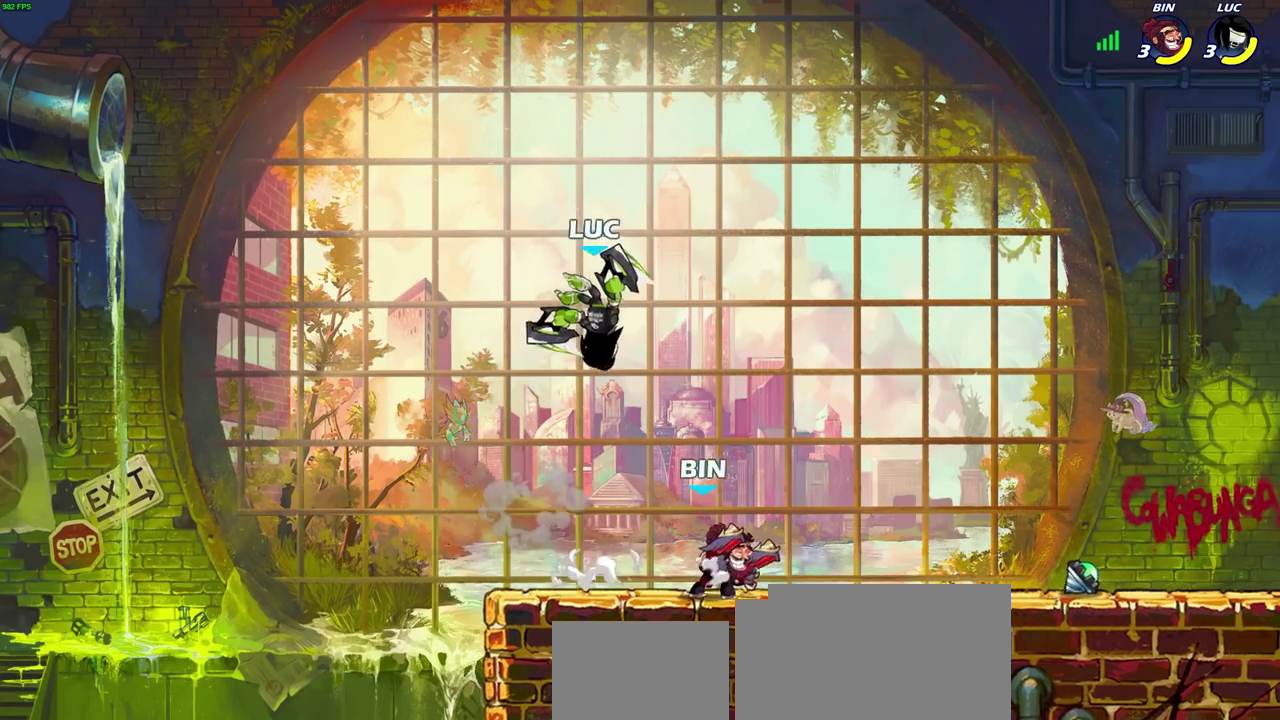
{"dt_ms": 500, "buttons": [], "left_stick": "right", "right_stick": "center", "events": [[217, "left_stick", "center"], [317, "CROSS", "down"], [417, "left_stick", "right"], [450, "CROSS", "up"]]}
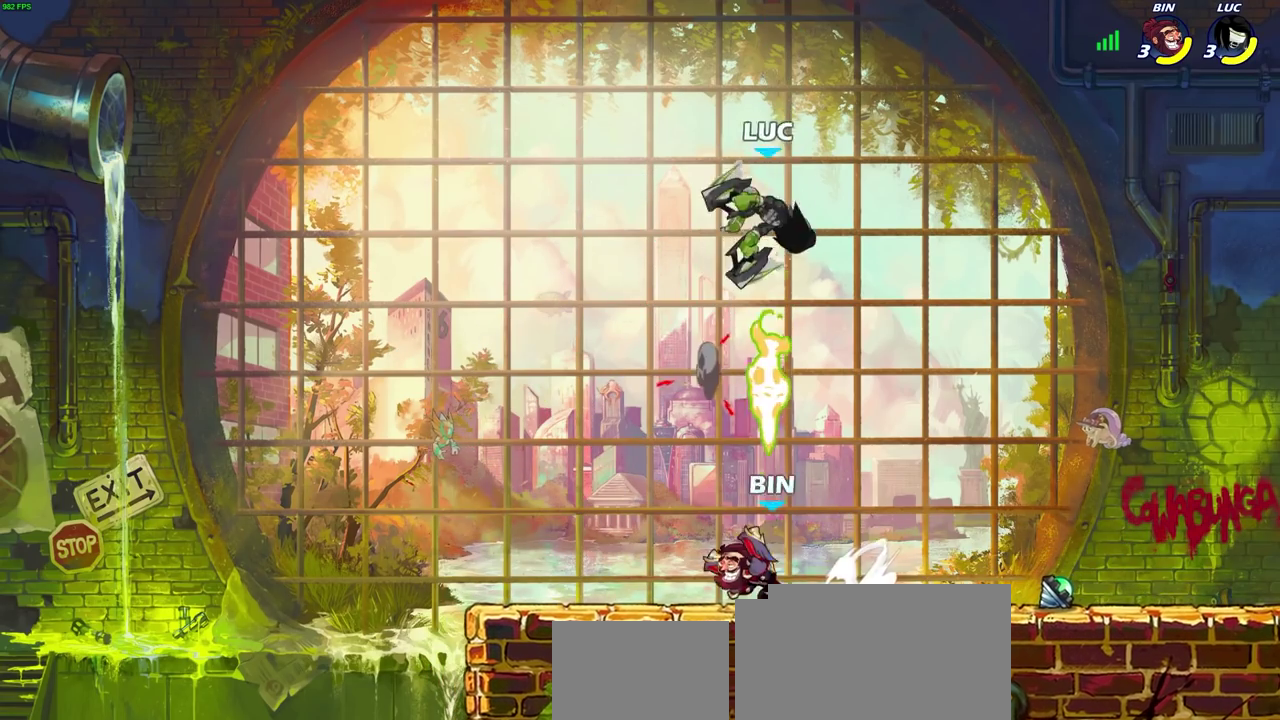
{"dt_ms": 300, "buttons": [], "left_stick": "center", "right_stick": "center", "events": [[150, "left_stick", "center"]]}
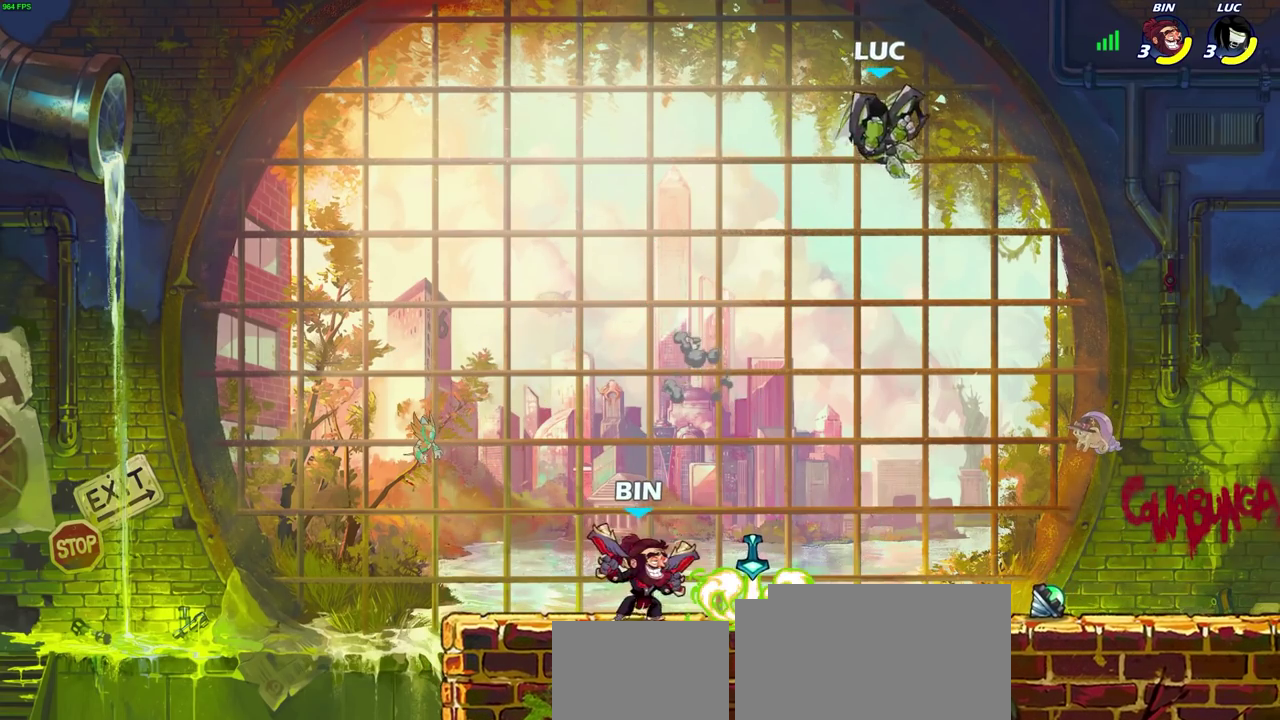
{"dt_ms": 800, "buttons": [], "left_stick": "right", "right_stick": "center", "events": [[150, "left_stick", "down"], [217, "R1", "down"], [217, "left_stick", "down-left"], [283, "R1", "up"], [300, "left_stick", "center"], [550, "left_stick", "right"], [633, "left_stick", "center"], [700, "left_stick", "right"]]}
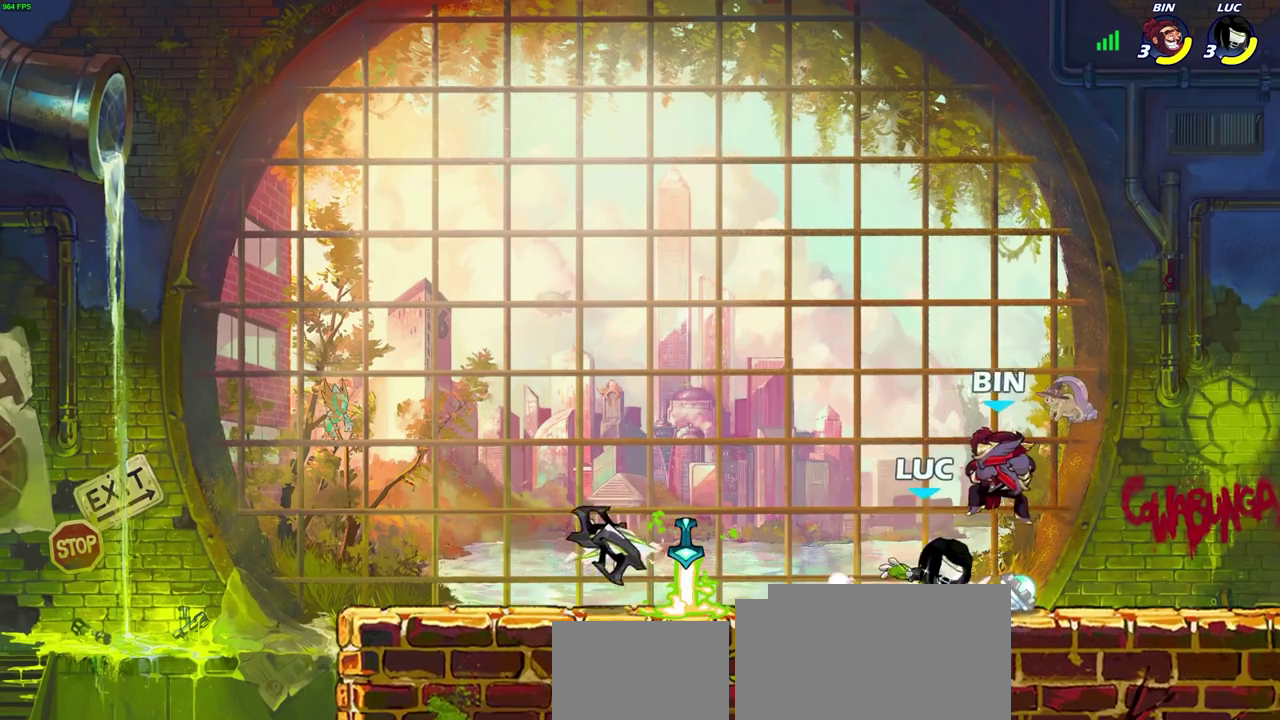
{"dt_ms": 400, "buttons": [], "left_stick": "center", "right_stick": "center", "events": [[117, "SQUARE", "down"], [133, "left_stick", "center"], [183, "SQUARE", "up"]]}
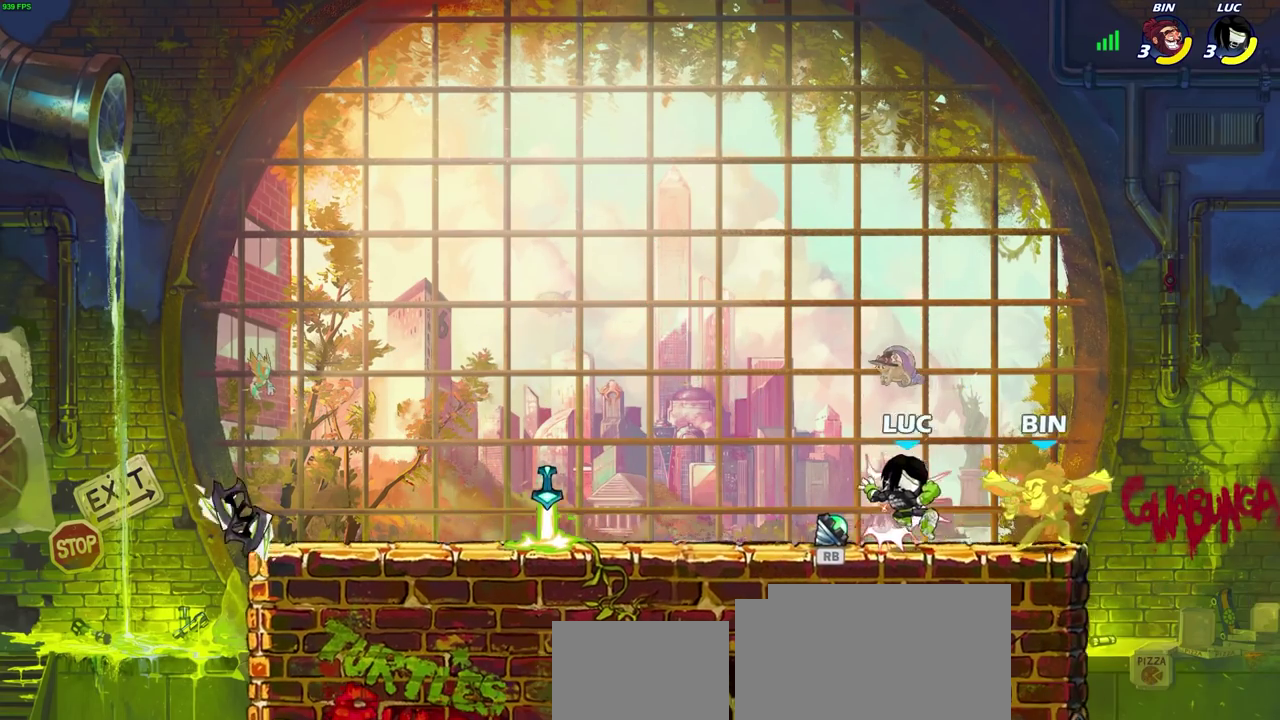
{"dt_ms": 300, "buttons": [], "left_stick": "left", "right_stick": "center", "events": [[33, "left_stick", "left"]]}
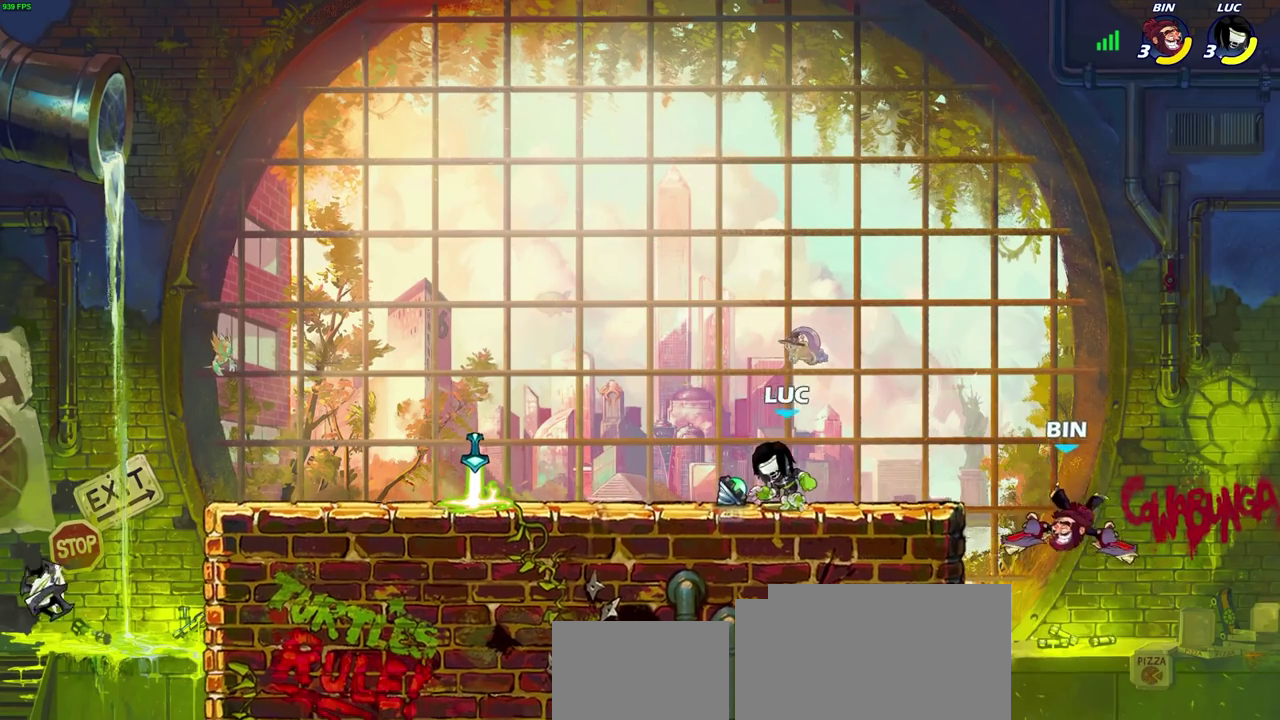
{"dt_ms": 700, "buttons": [], "left_stick": "center", "right_stick": "center", "events": [[33, "R1", "down"], [100, "left_stick", "up-left"], [150, "R1", "up"], [233, "left_stick", "center"], [283, "left_stick", "right"], [350, "CIRCLE", "down"], [417, "CIRCLE", "up"], [417, "left_stick", "center"]]}
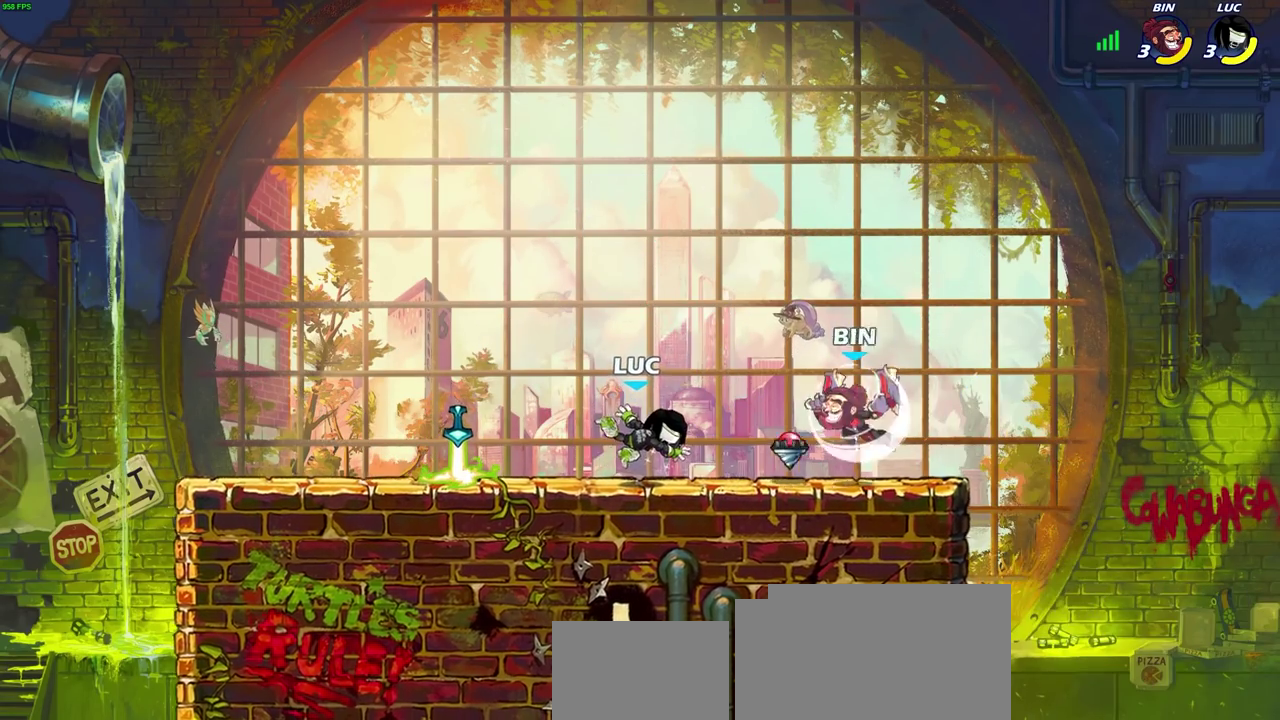
{"dt_ms": 700, "buttons": [], "left_stick": "center", "right_stick": "center", "events": [[50, "left_stick", "left"], [133, "R2", "down"], [317, "R2", "up"], [417, "R1", "down"], [433, "left_stick", "up-left"], [450, "CROSS", "down"], [483, "left_stick", "up"], [533, "left_stick", "up-right"], [550, "R1", "up"], [583, "CROSS", "up"], [683, "left_stick", "center"]]}